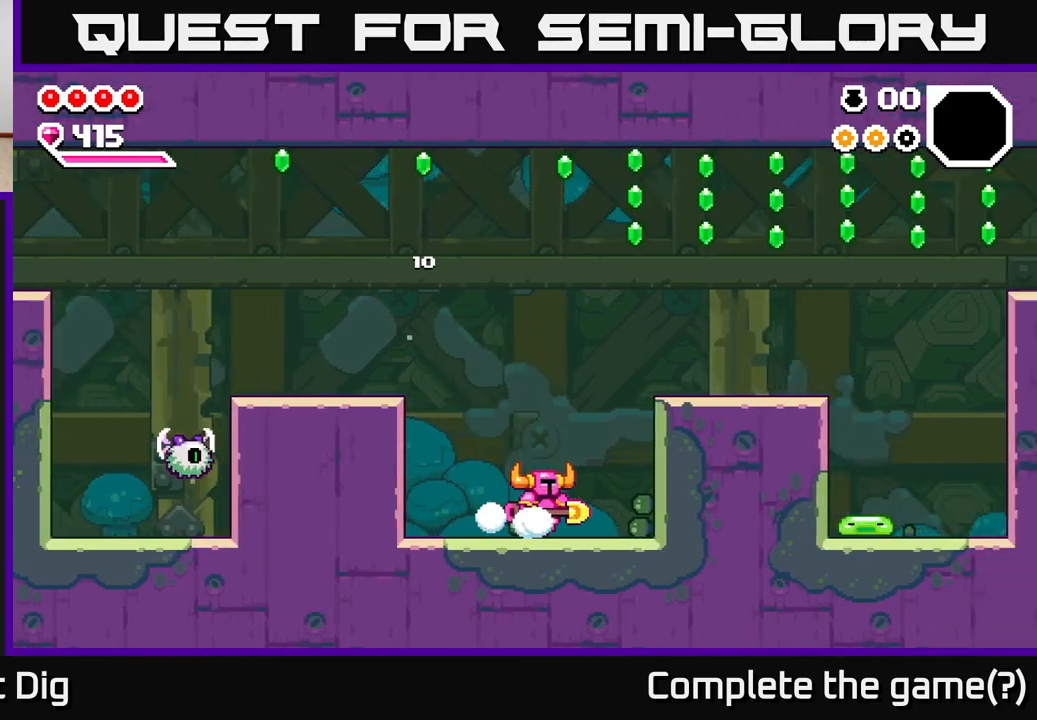
Gameplay with a controller (Xbox layout); each line is a JSON object with the inputs held at the frame after it. "events" lists button and stick changes between this image and that frame as [ms after this image, input, new state], when the widget could be followed in between.
{"buttons": [], "left_stick": "center", "right_stick": "center", "events": [[33, "A", "down"], [267, "A", "up"], [500, "left_stick", "center"]]}
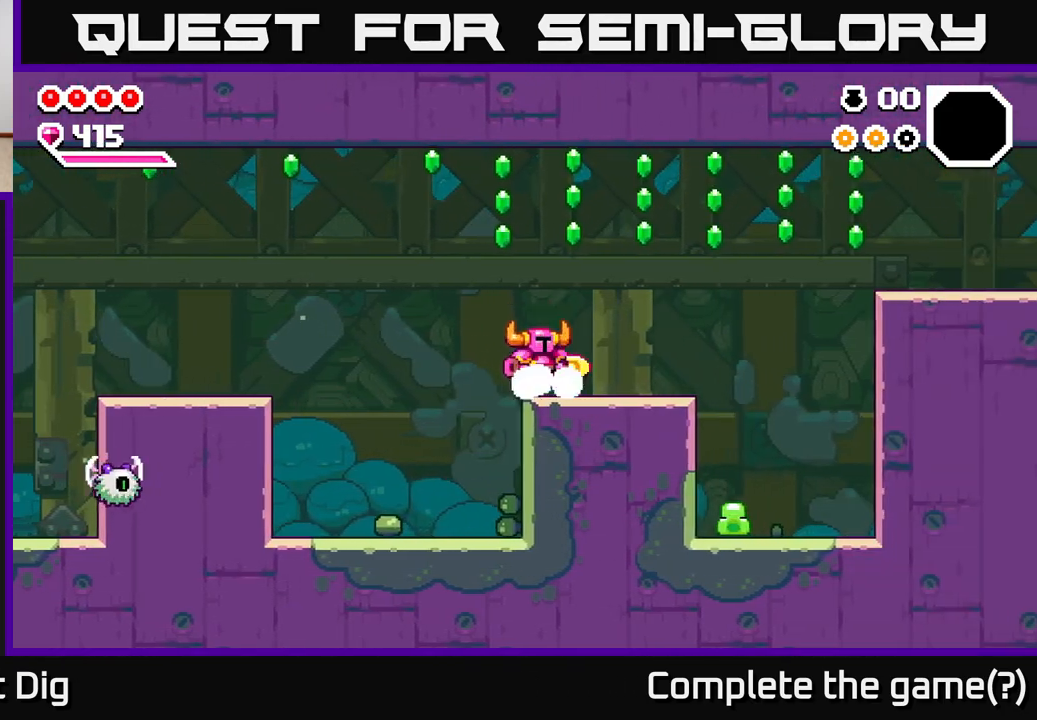
{"buttons": ["A"], "left_stick": "right", "right_stick": "center", "events": [[17, "left_stick", "left"], [83, "A", "down"], [217, "left_stick", "center"], [267, "left_stick", "right"]]}
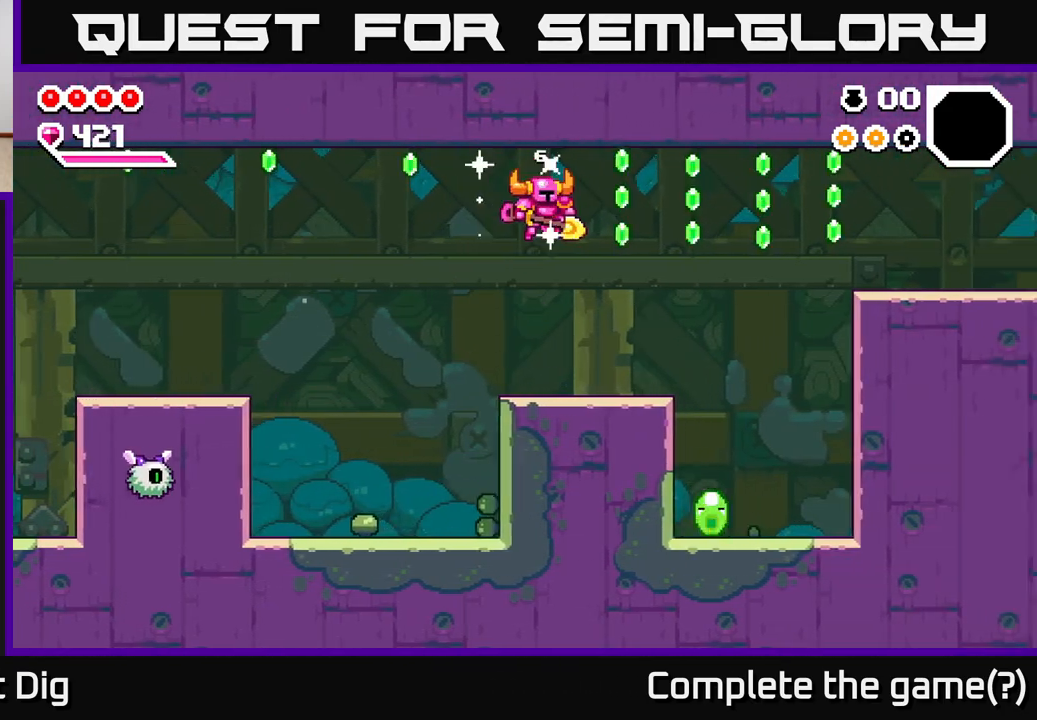
{"buttons": ["A"], "left_stick": "right", "right_stick": "center", "events": [[83, "A", "up"], [250, "left_stick", "center"], [300, "A", "down"], [383, "left_stick", "right"]]}
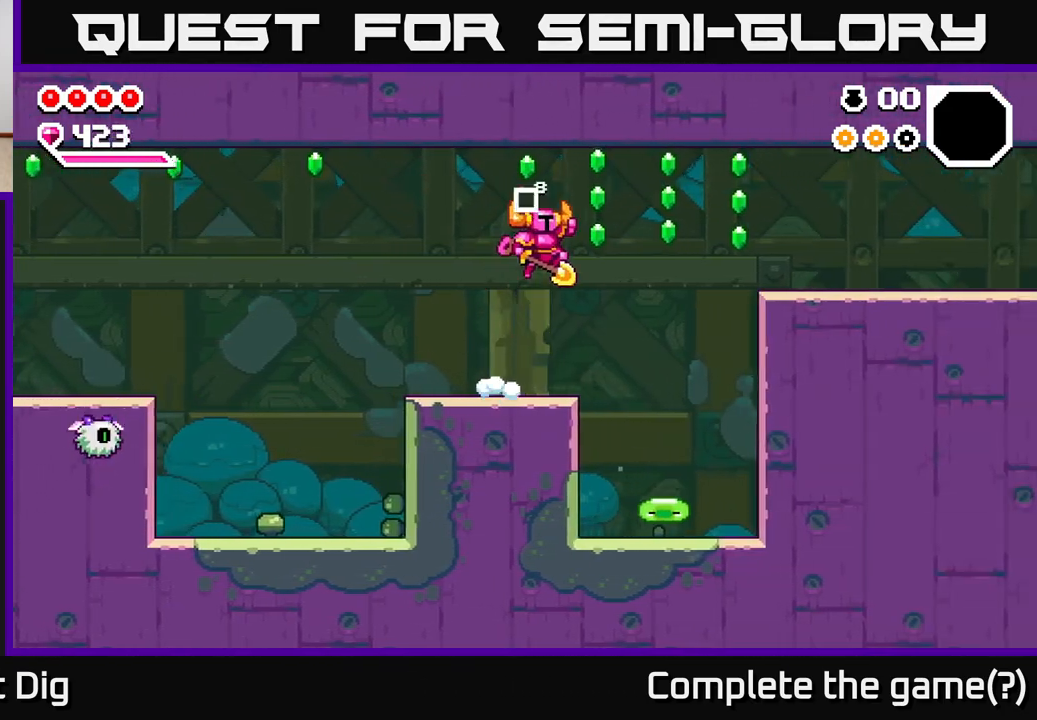
{"buttons": ["A"], "left_stick": "down-right", "right_stick": "center", "events": [[300, "left_stick", "down-right"]]}
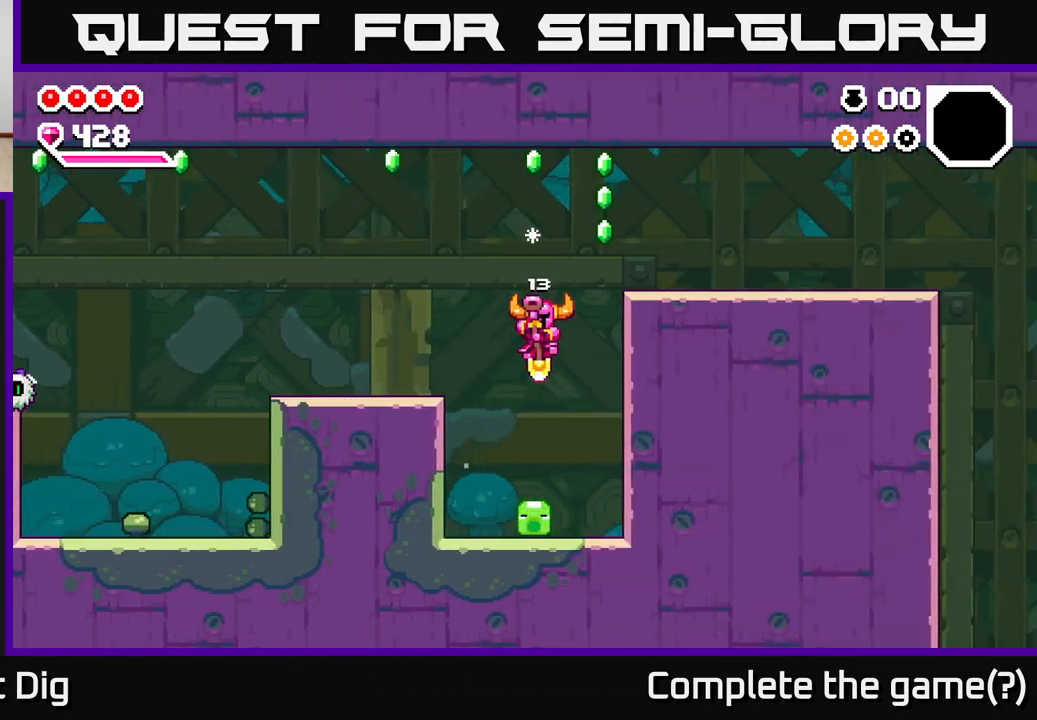
{"buttons": [], "left_stick": "down", "right_stick": "center", "events": [[33, "left_stick", "down"], [383, "A", "up"]]}
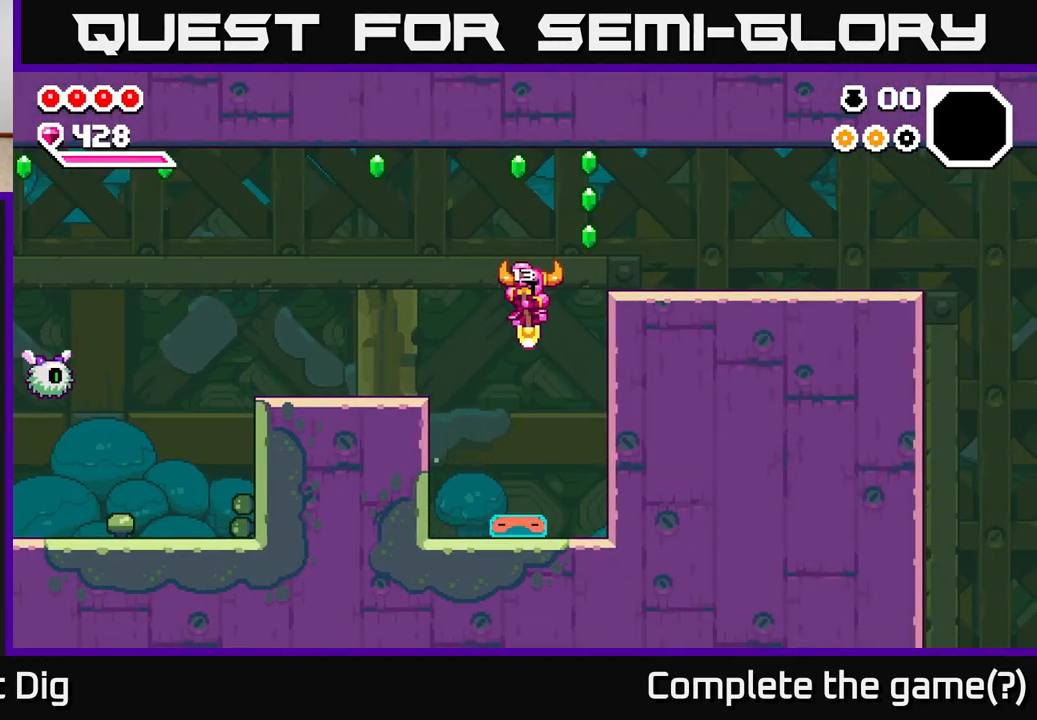
{"buttons": ["A"], "left_stick": "down", "right_stick": "center", "events": [[350, "A", "down"]]}
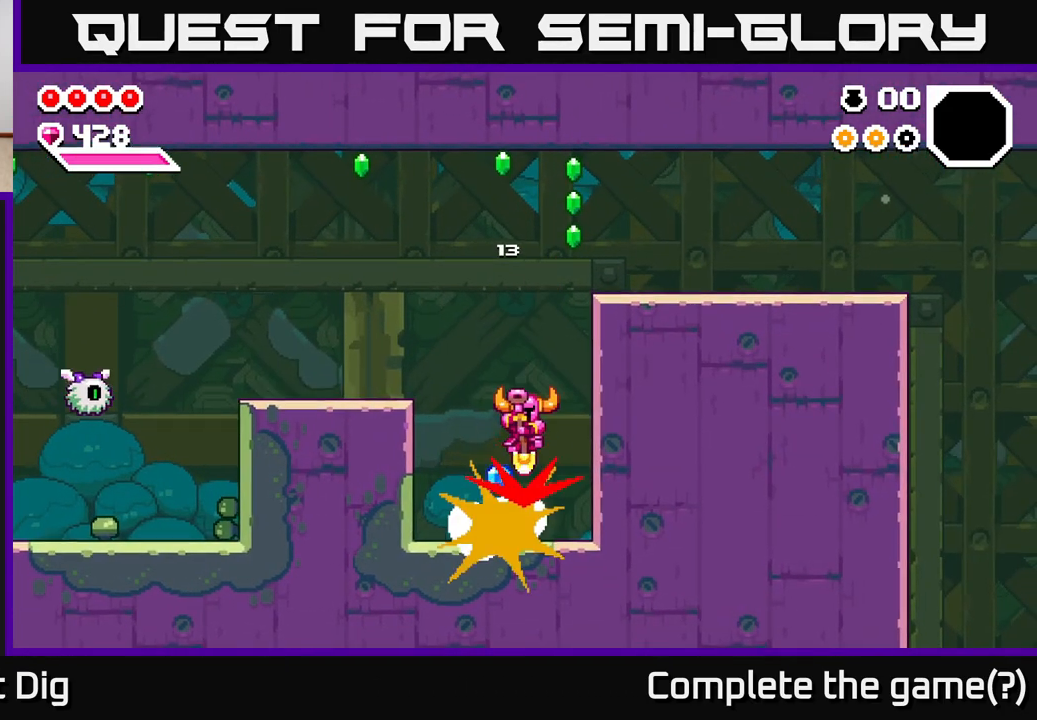
{"buttons": [], "left_stick": "left", "right_stick": "center", "events": [[200, "left_stick", "right"], [400, "left_stick", "left"], [417, "A", "up"]]}
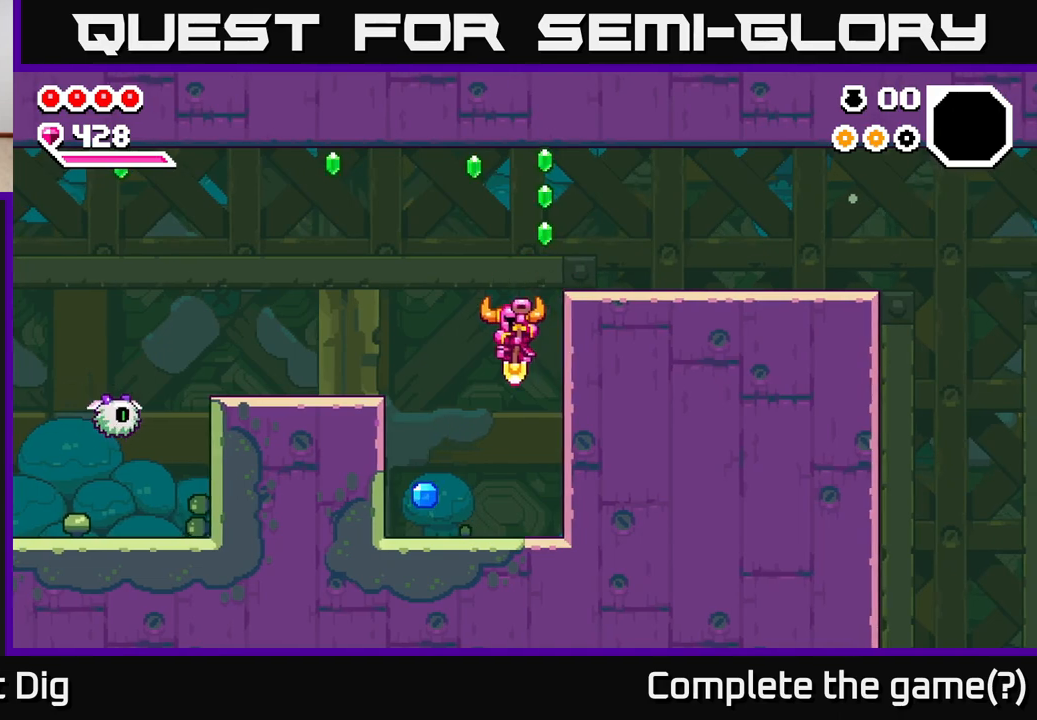
{"buttons": [], "left_stick": "left", "right_stick": "center", "events": [[317, "A", "down"], [500, "A", "up"]]}
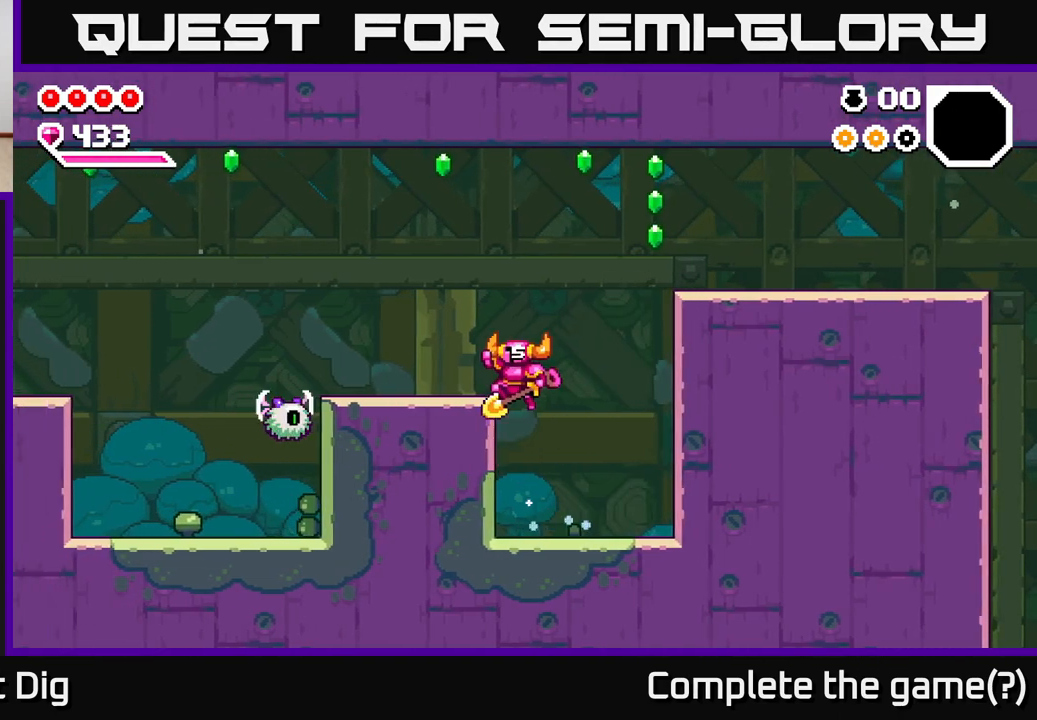
{"buttons": [], "left_stick": "center", "right_stick": "center", "events": [[300, "X", "down"], [383, "X", "up"], [433, "left_stick", "center"]]}
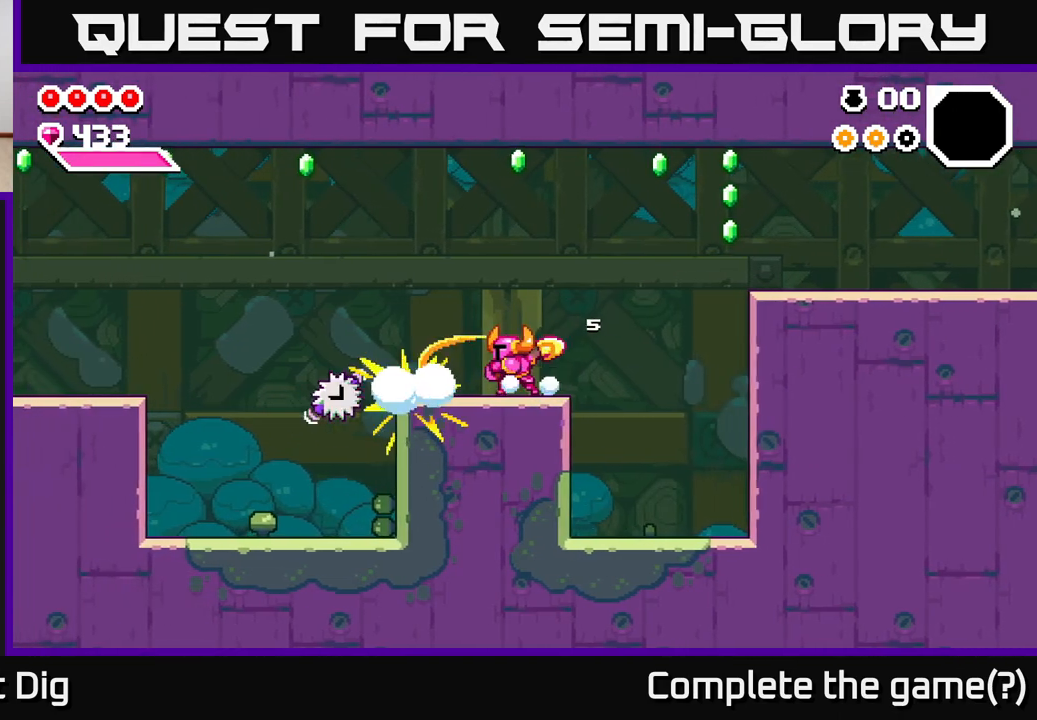
{"buttons": ["A"], "left_stick": "right", "right_stick": "center", "events": [[117, "left_stick", "right"], [400, "A", "down"]]}
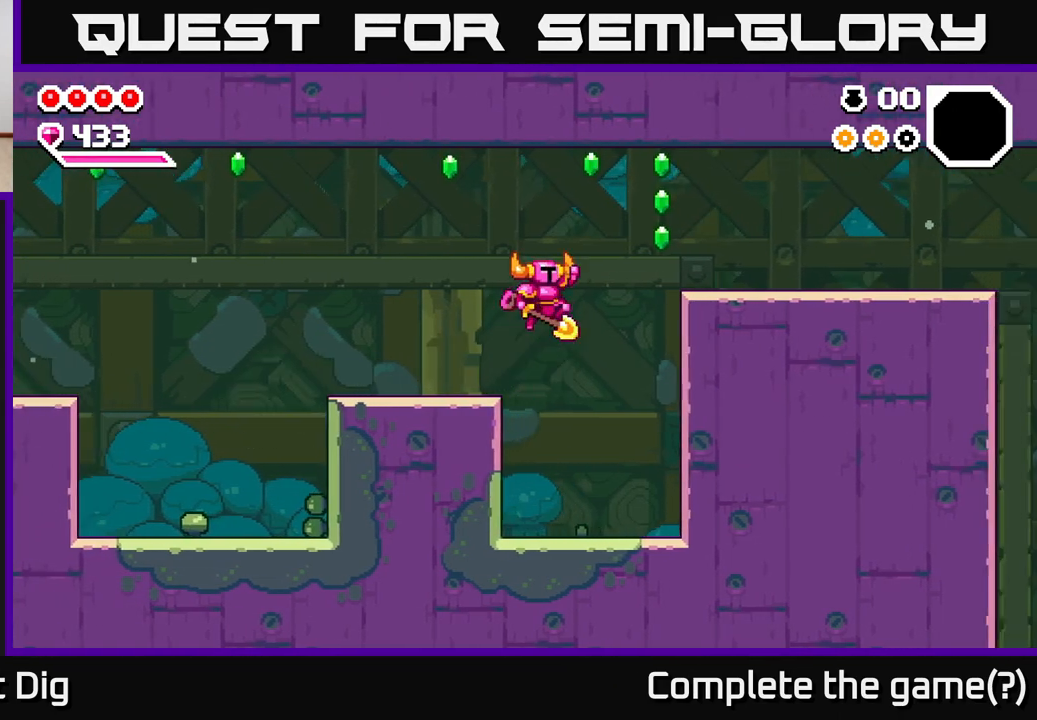
{"buttons": ["A"], "left_stick": "right", "right_stick": "center", "events": [[333, "A", "up"], [500, "A", "down"]]}
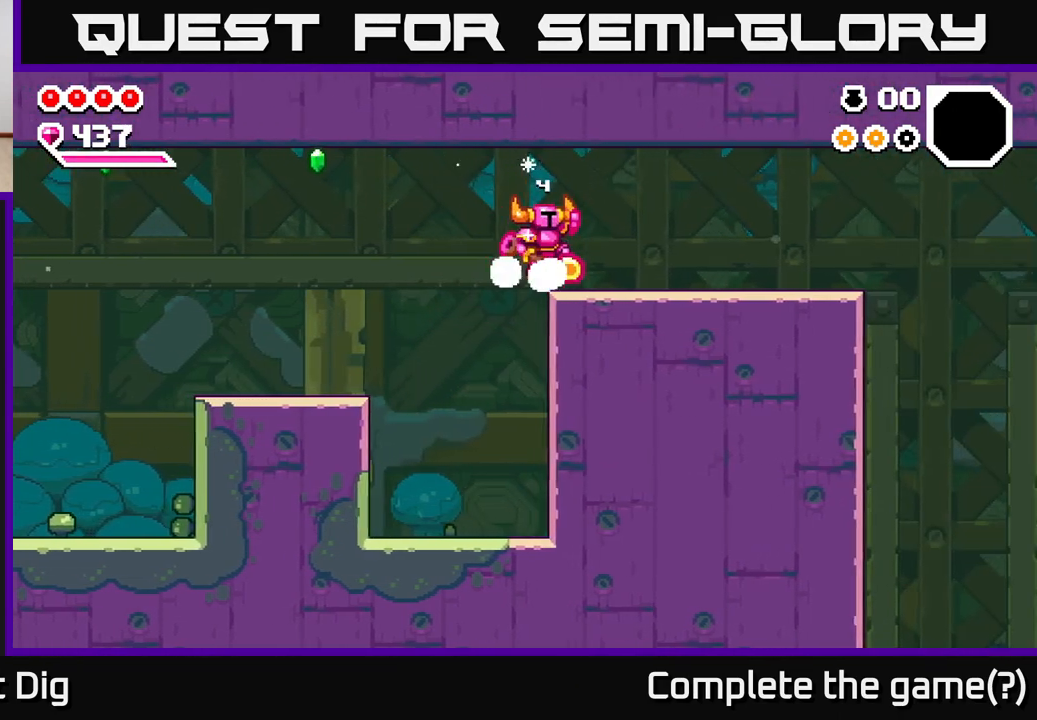
{"buttons": ["A"], "left_stick": "right", "right_stick": "center", "events": [[133, "A", "up"], [450, "A", "down"]]}
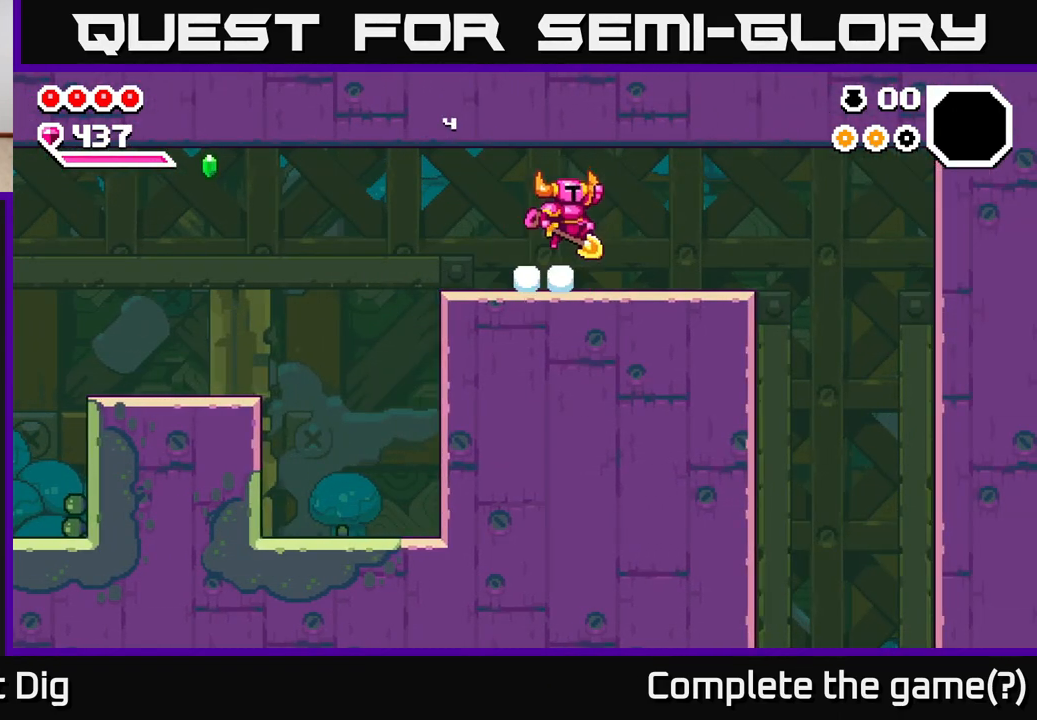
{"buttons": [], "left_stick": "right", "right_stick": "center", "events": [[17, "A", "up"]]}
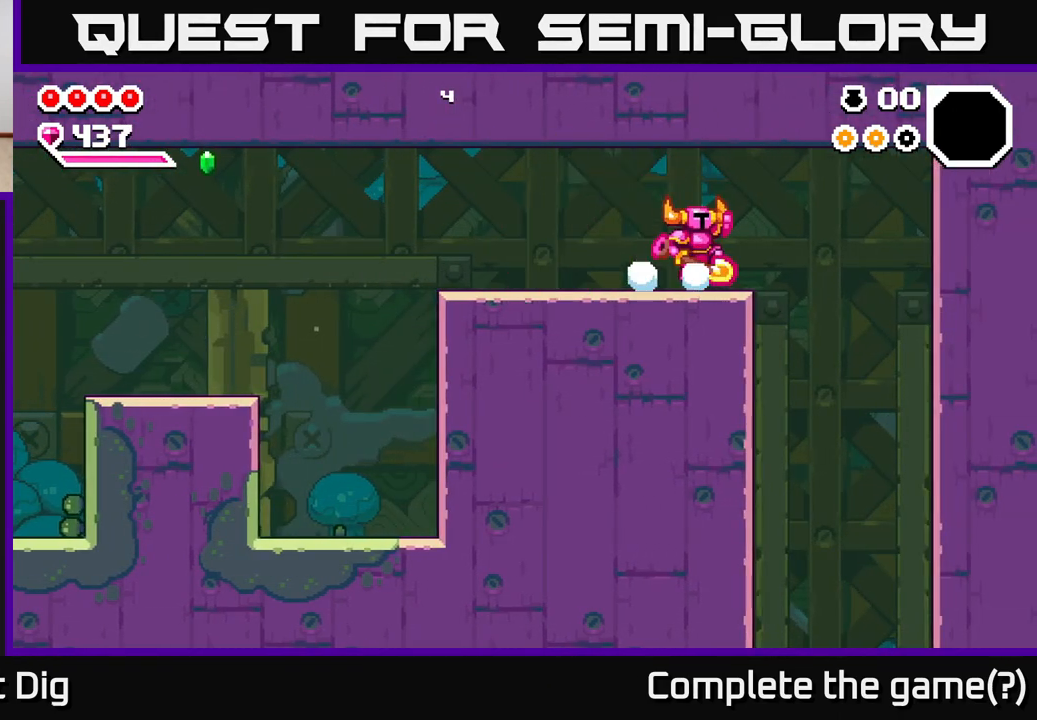
{"buttons": [], "left_stick": "down-right", "right_stick": "center", "events": [[467, "left_stick", "down-right"]]}
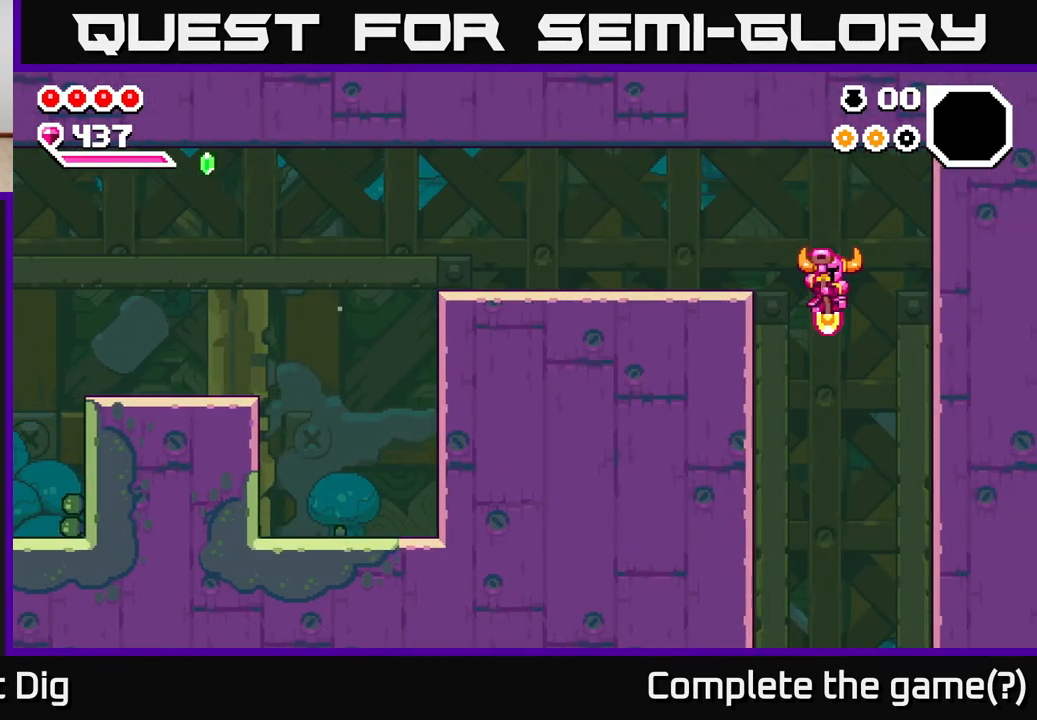
{"buttons": [], "left_stick": "down", "right_stick": "center", "events": [[50, "left_stick", "down"]]}
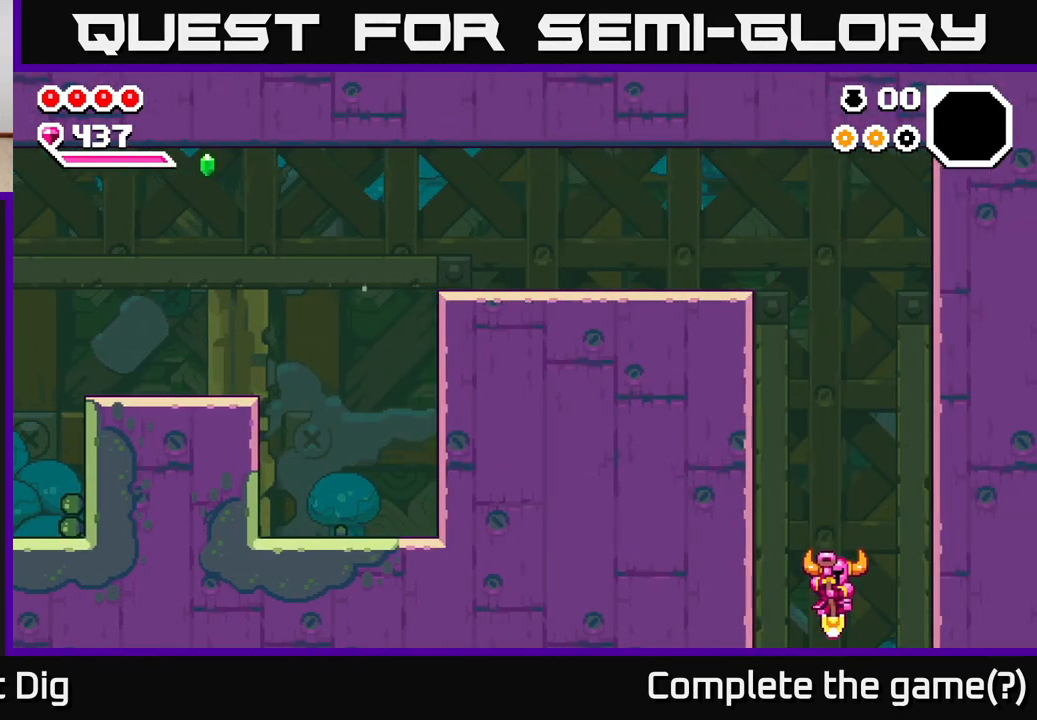
{"buttons": [], "left_stick": "center", "right_stick": "center", "events": [[133, "left_stick", "center"]]}
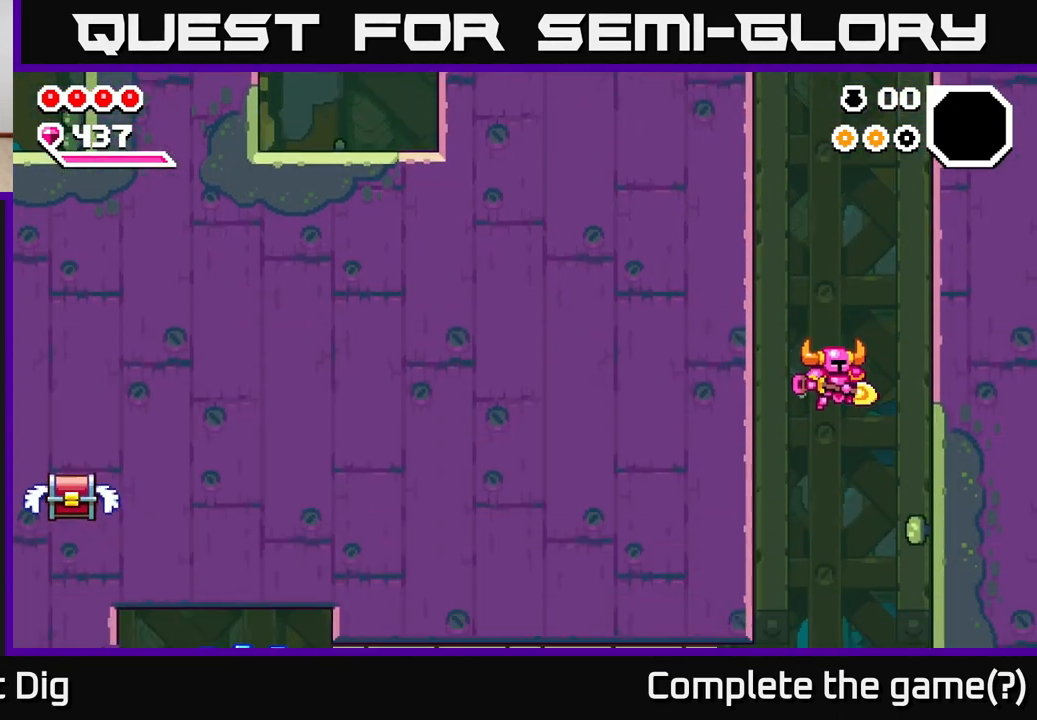
{"buttons": [], "left_stick": "center", "right_stick": "center", "events": []}
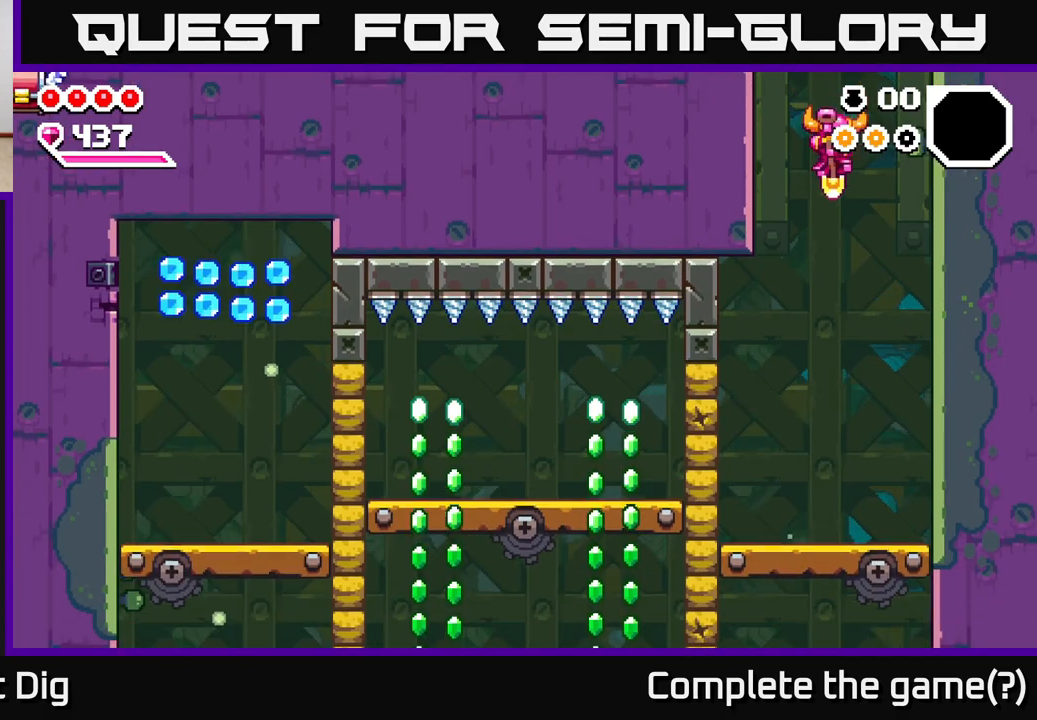
{"buttons": [], "left_stick": "left", "right_stick": "center", "events": [[333, "left_stick", "left"]]}
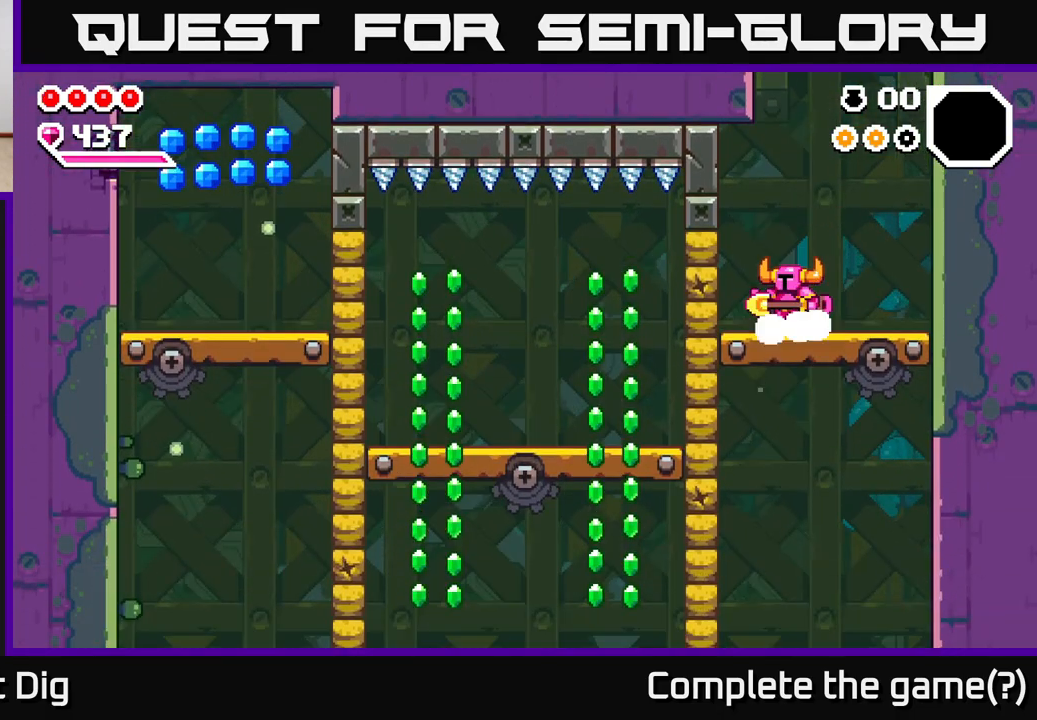
{"buttons": [], "left_stick": "left", "right_stick": "center", "events": [[117, "X", "down"], [233, "X", "up"]]}
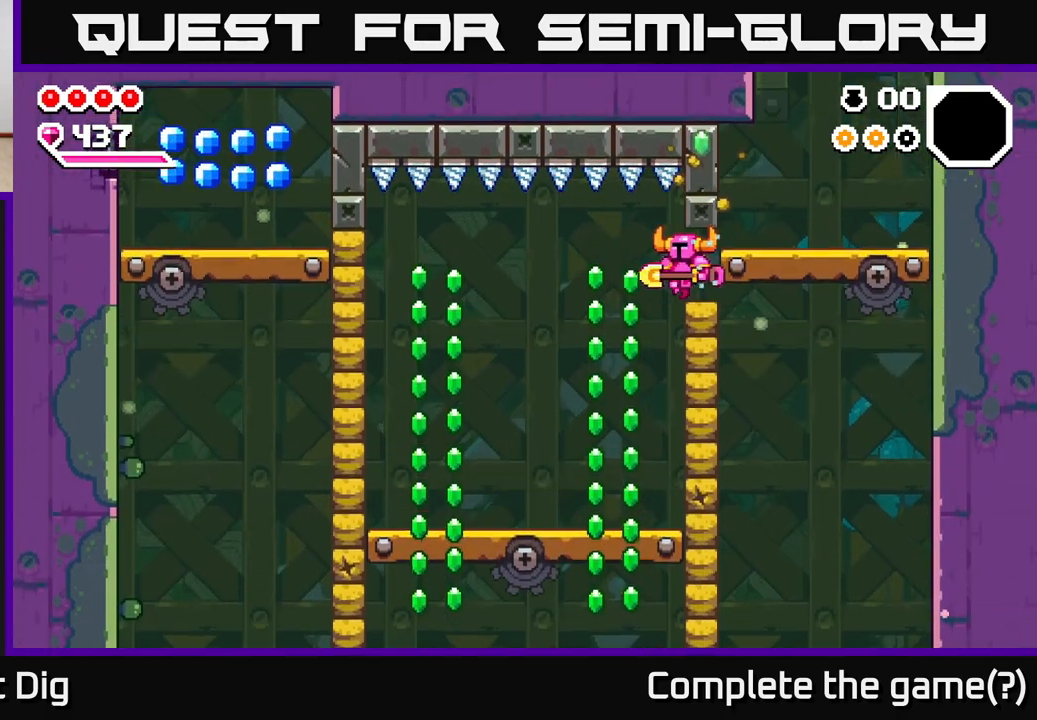
{"buttons": [], "left_stick": "center", "right_stick": "center", "events": [[367, "left_stick", "center"], [417, "left_stick", "right"], [467, "left_stick", "center"]]}
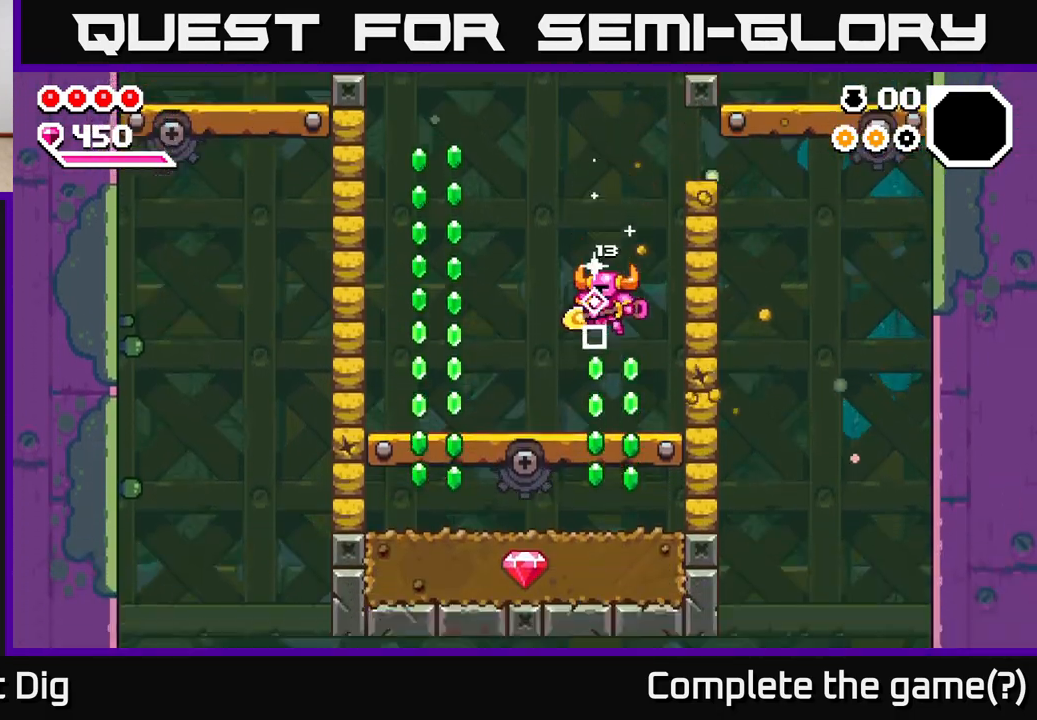
{"buttons": ["A"], "left_stick": "left", "right_stick": "center", "events": [[167, "left_stick", "left"], [333, "A", "down"]]}
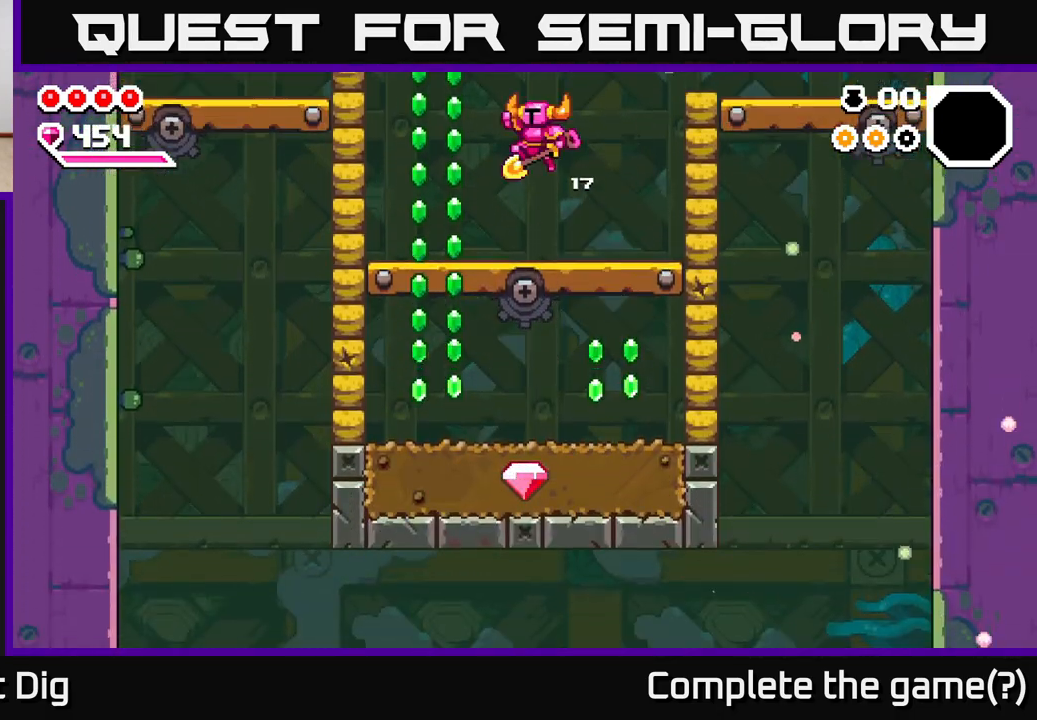
{"buttons": ["A"], "left_stick": "left", "right_stick": "center", "events": [[117, "A", "up"], [333, "left_stick", "center"], [417, "left_stick", "left"], [467, "A", "down"]]}
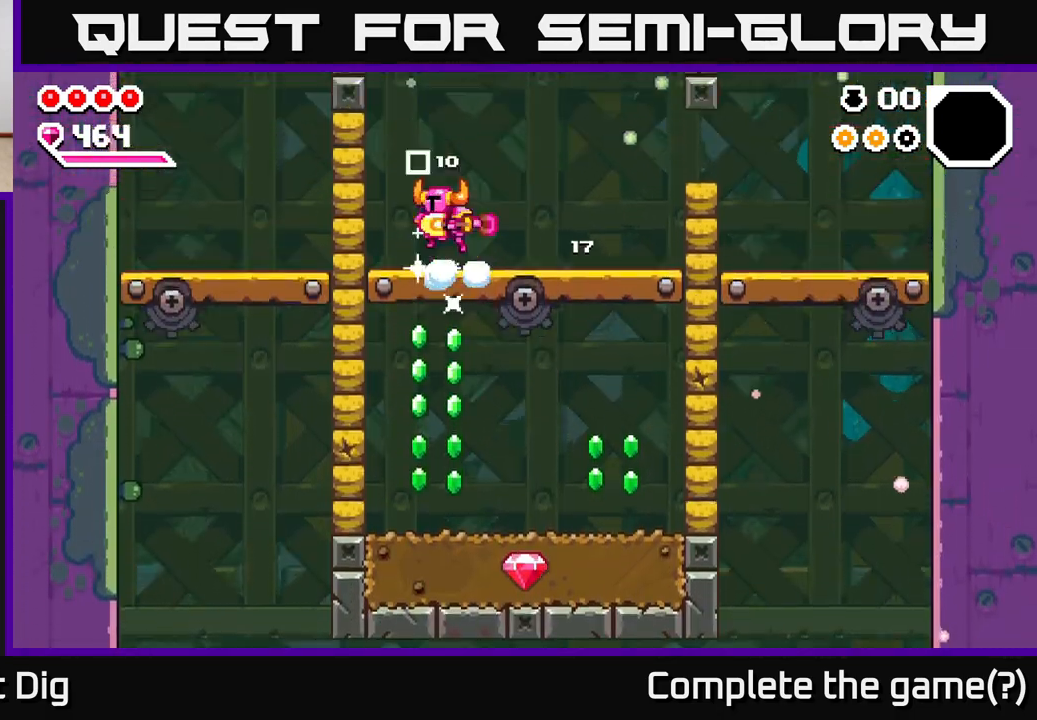
{"buttons": ["A"], "left_stick": "left", "right_stick": "center", "events": [[17, "X", "down"], [67, "A", "up"], [150, "X", "up"], [483, "A", "down"]]}
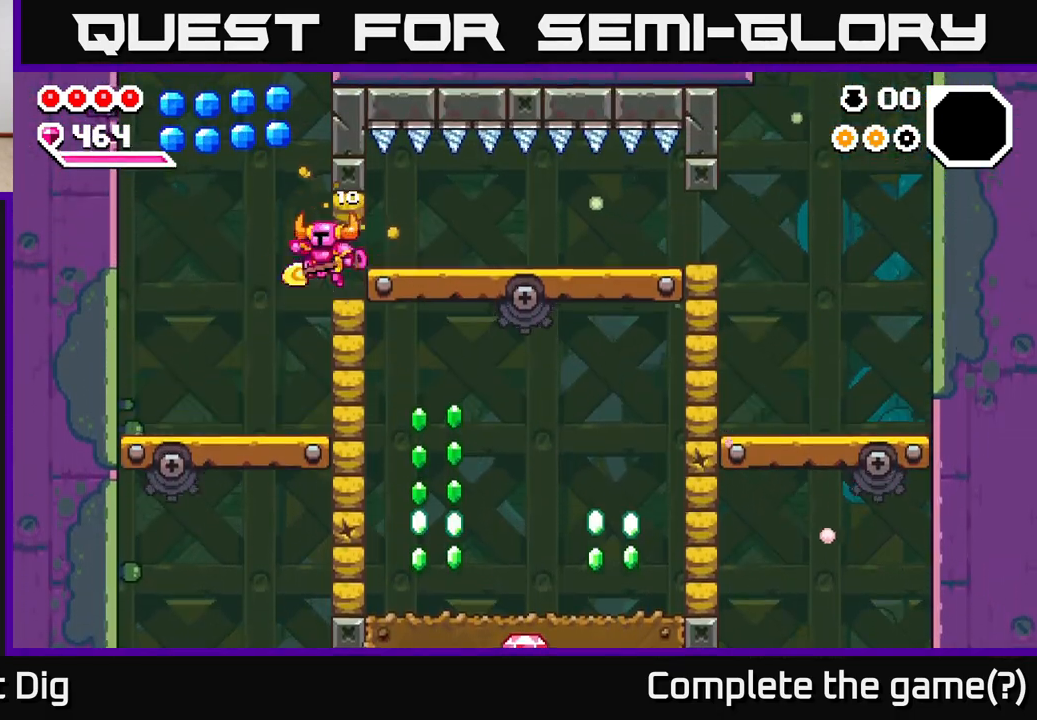
{"buttons": [], "left_stick": "center", "right_stick": "center", "events": [[283, "A", "up"], [283, "left_stick", "center"]]}
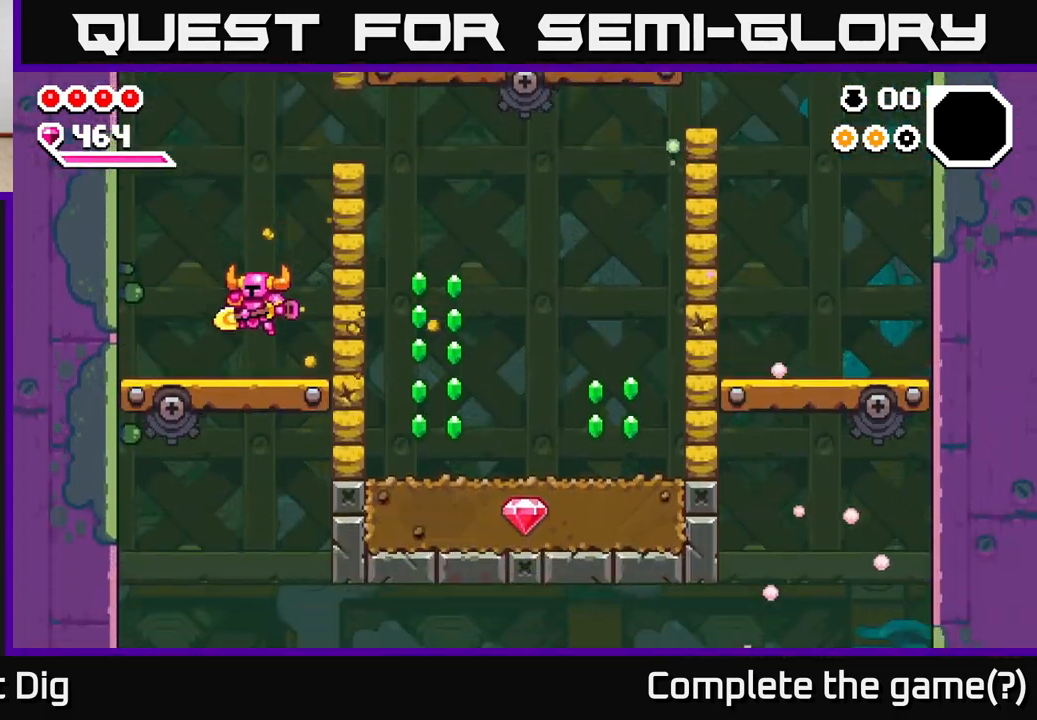
{"buttons": [], "left_stick": "left", "right_stick": "center", "events": [[167, "A", "down"], [200, "left_stick", "right"], [233, "X", "down"], [367, "A", "up"], [367, "X", "up"], [450, "left_stick", "left"]]}
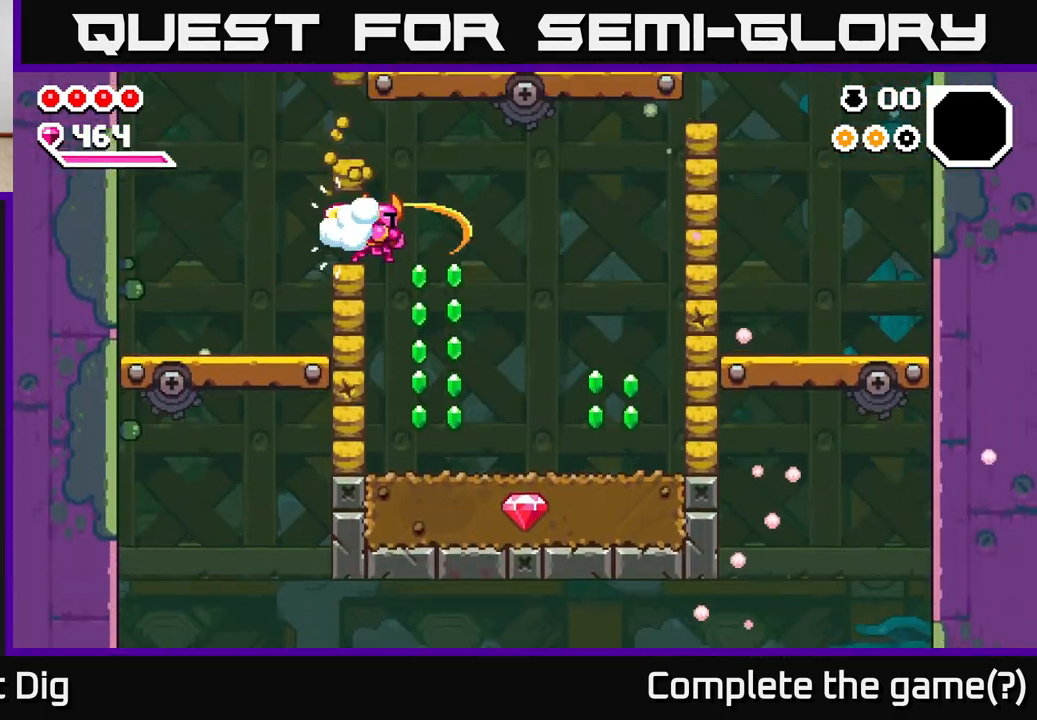
{"buttons": [], "left_stick": "left", "right_stick": "center", "events": []}
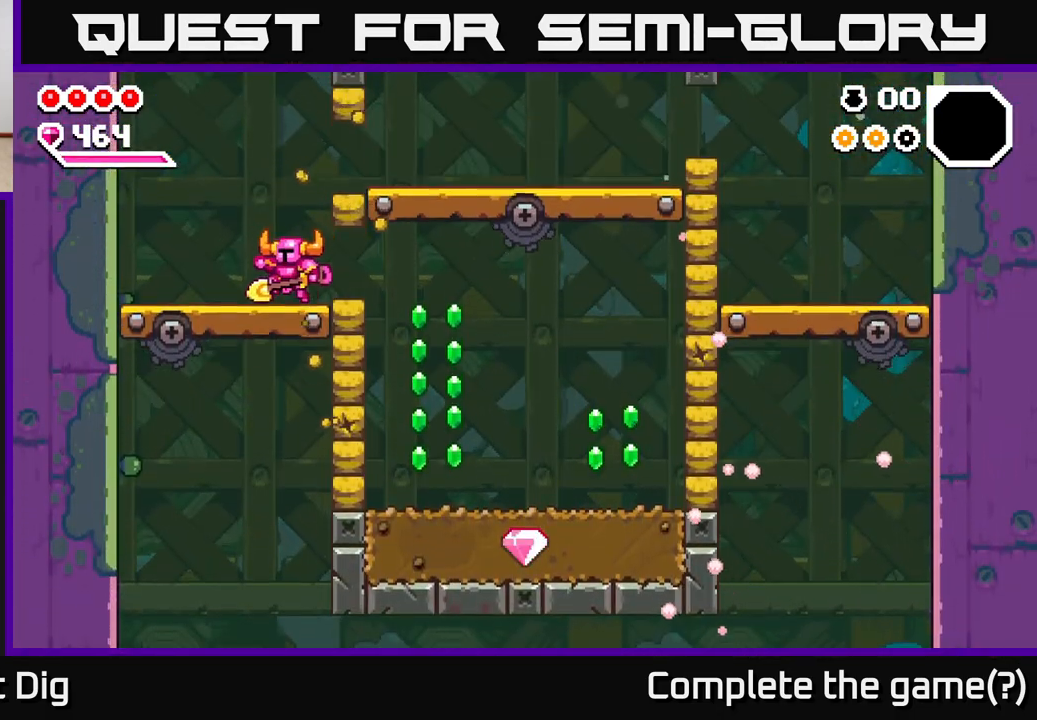
{"buttons": [], "left_stick": "center", "right_stick": "center", "events": [[150, "left_stick", "center"], [233, "A", "down"], [300, "A", "up"]]}
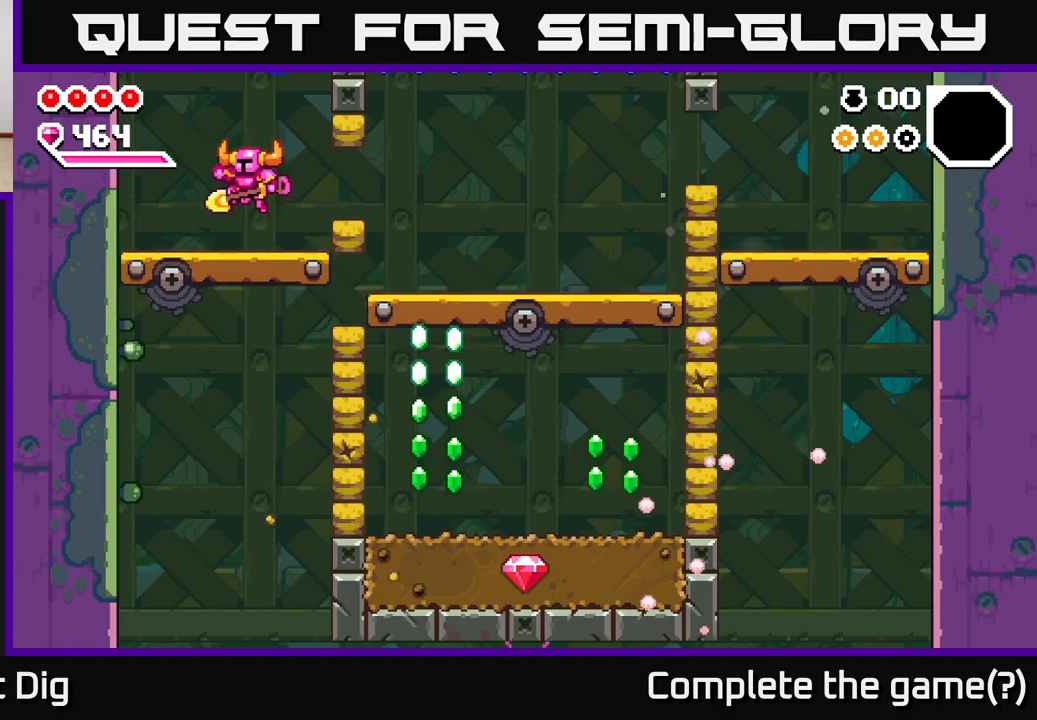
{"buttons": ["A"], "left_stick": "left", "right_stick": "center", "events": [[33, "left_stick", "right"], [200, "left_stick", "center"], [217, "A", "down"], [300, "left_stick", "left"]]}
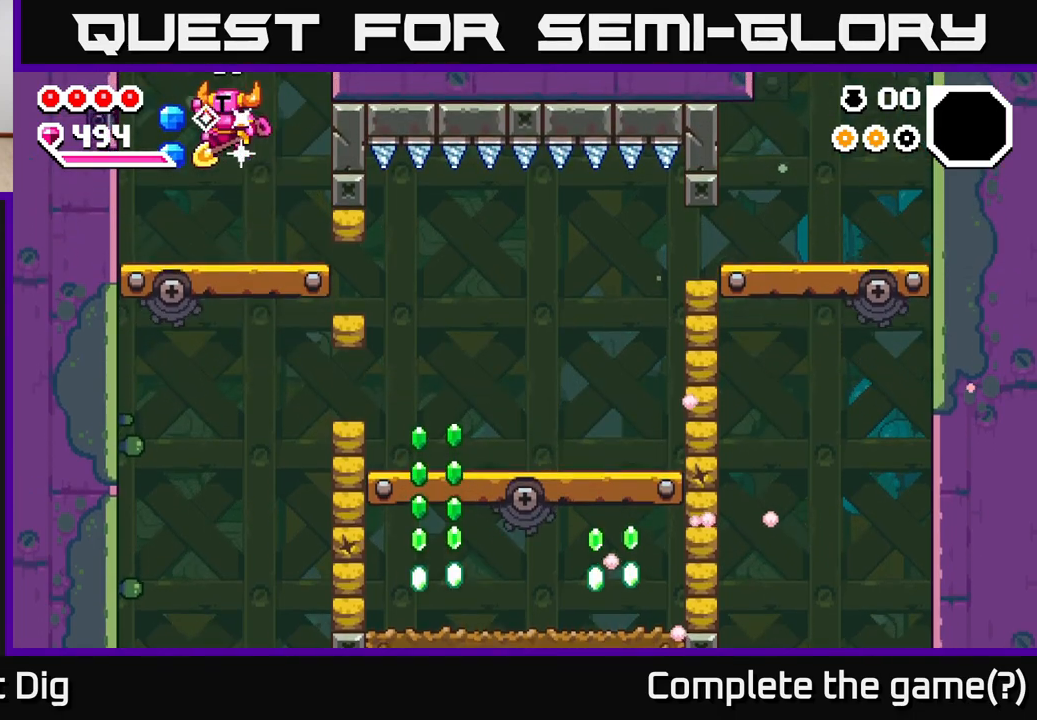
{"buttons": [], "left_stick": "right", "right_stick": "center", "events": [[217, "A", "up"], [233, "left_stick", "right"]]}
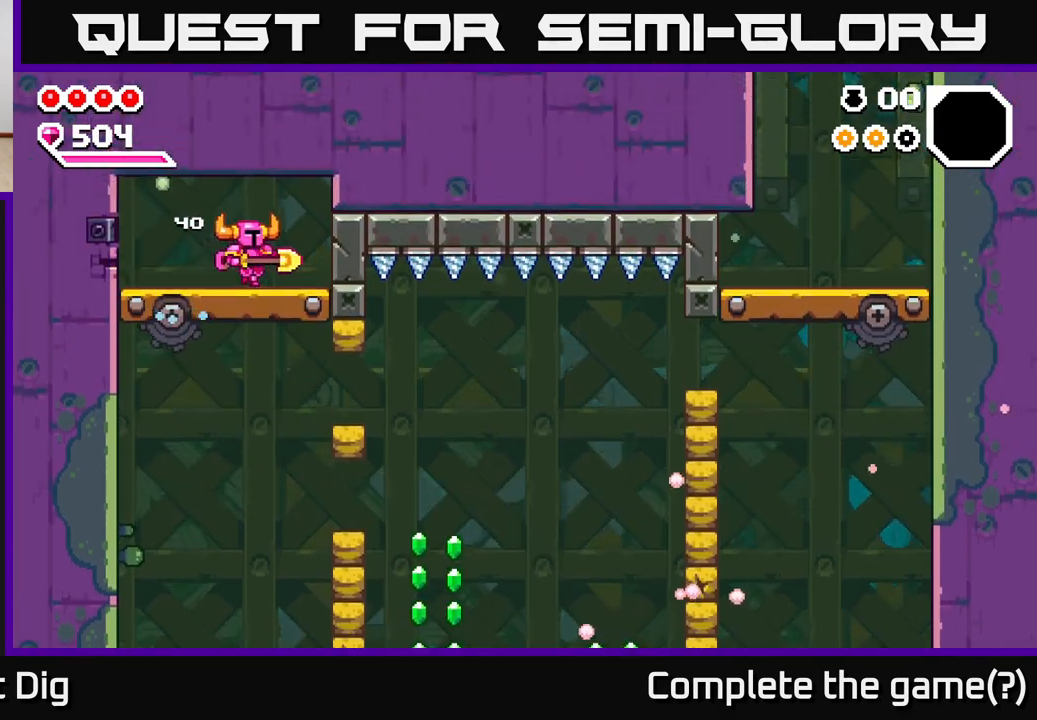
{"buttons": ["X"], "left_stick": "center", "right_stick": "center", "events": [[200, "left_stick", "center"], [450, "X", "down"]]}